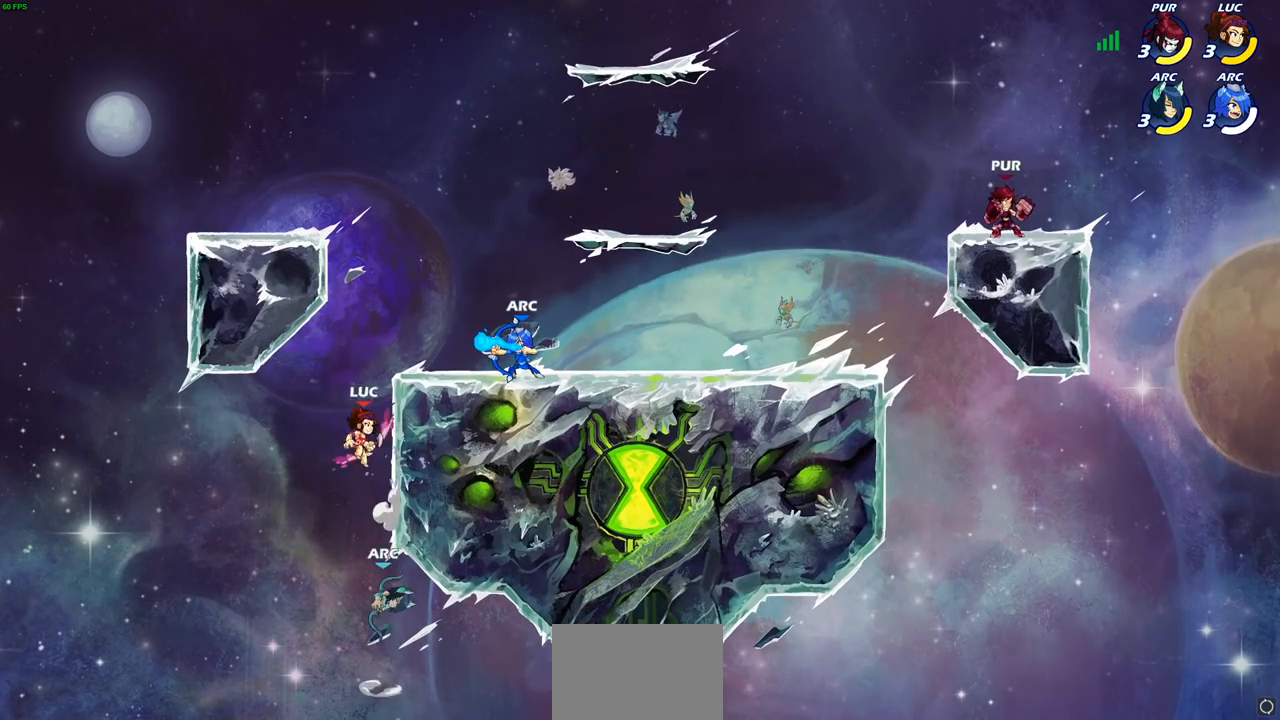
Gameplay with a controller (PlayStation layout); each line is a JSON object with the inputs held at the frame after it. "events" lists button and stick changes between this image and that frame as [ms after this image, input, new state], when the widget could be followed in between.
{"buttons": [], "left_stick": "left", "right_stick": "center", "events": [[117, "left_stick", "up-right"], [200, "left_stick", "down"], [217, "SQUARE", "down"], [300, "SQUARE", "up"], [300, "left_stick", "down-left"], [400, "left_stick", "left"]]}
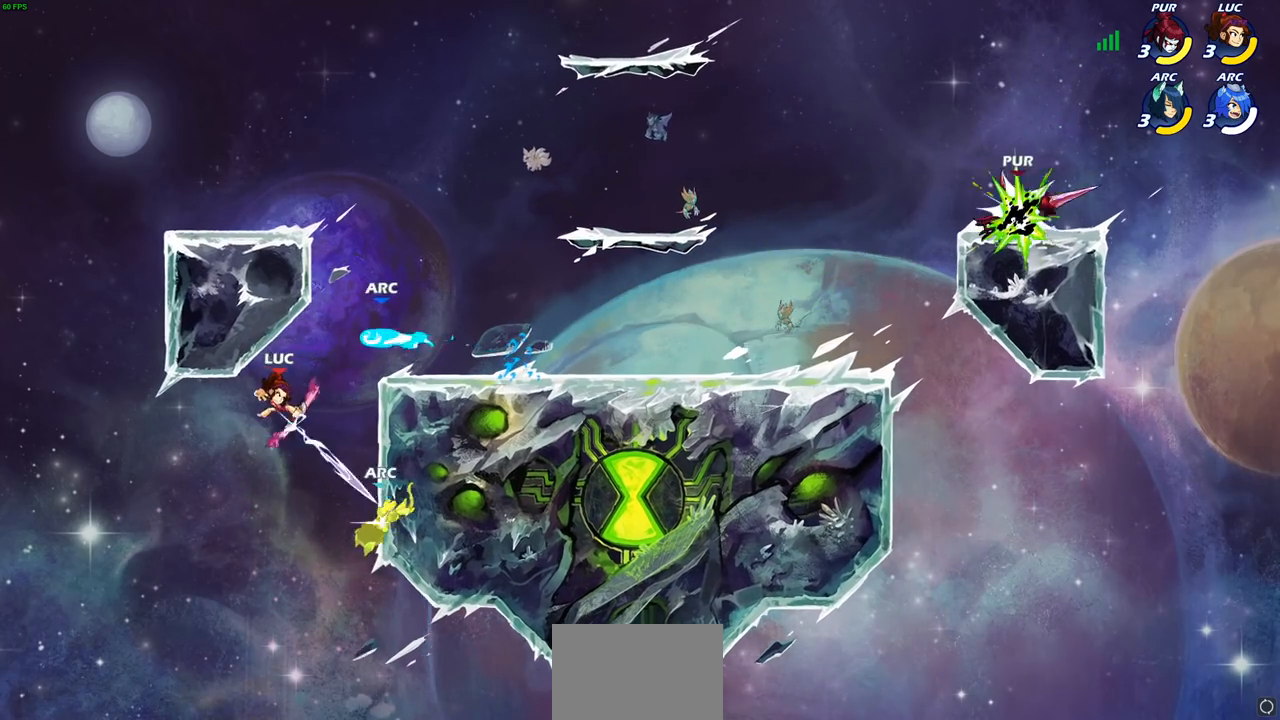
{"buttons": ["CROSS"], "left_stick": "right", "right_stick": "center", "events": [[17, "left_stick", "center"], [283, "left_stick", "right"], [367, "CROSS", "down"]]}
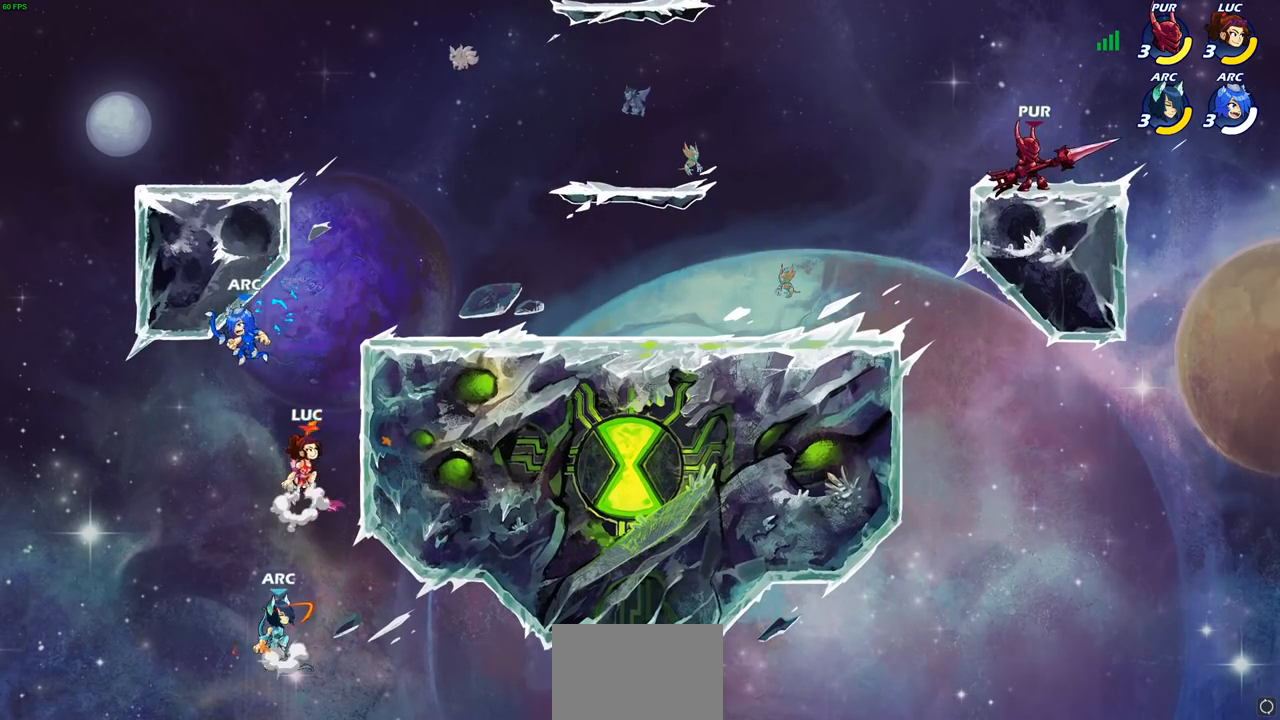
{"buttons": [], "left_stick": "right", "right_stick": "center", "events": [[117, "CROSS", "up"], [167, "left_stick", "up-left"], [333, "left_stick", "up-right"], [350, "CROSS", "down"], [467, "CROSS", "up"], [483, "left_stick", "right"]]}
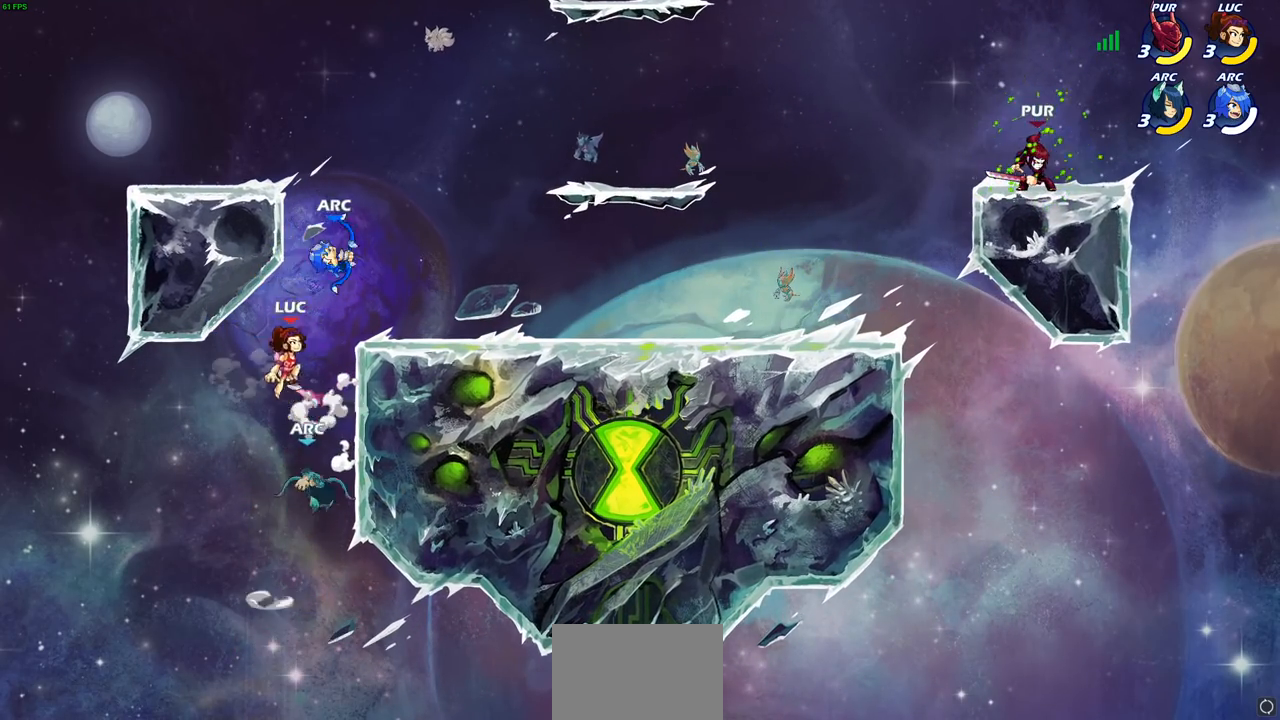
{"buttons": ["CIRCLE"], "left_stick": "down", "right_stick": "center", "events": [[200, "left_stick", "down"], [217, "CIRCLE", "down"]]}
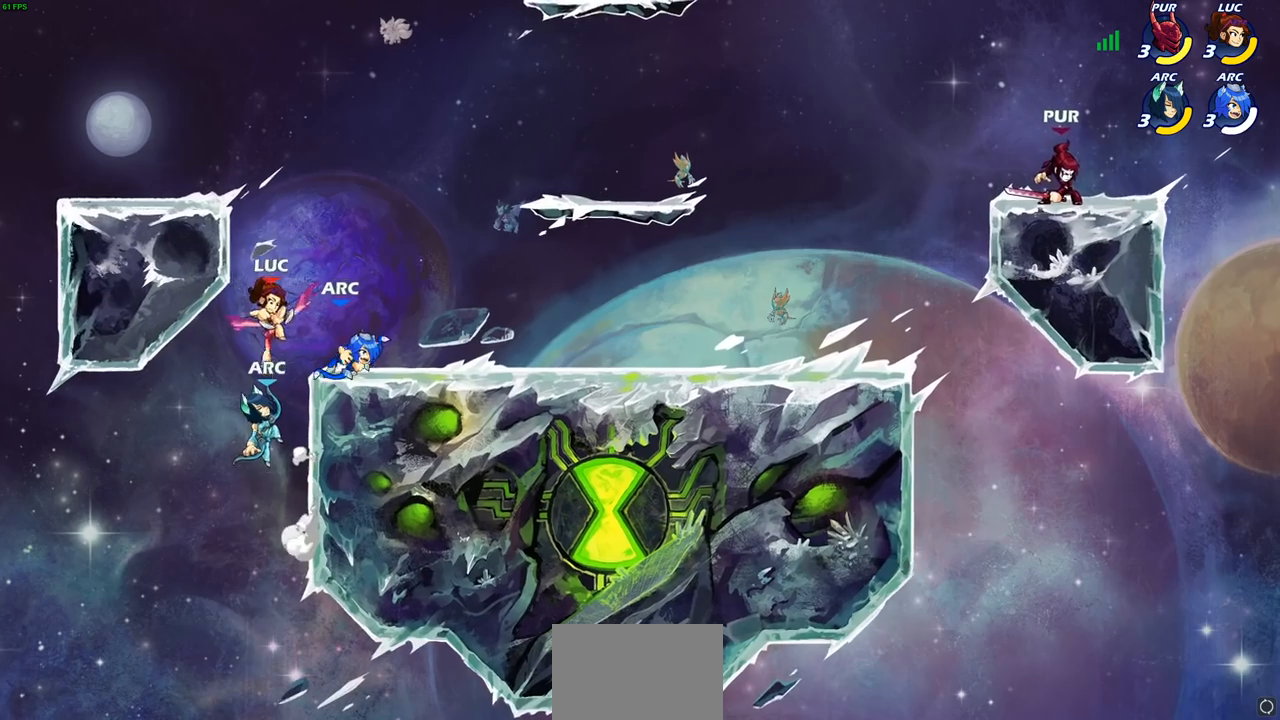
{"buttons": [], "left_stick": "center", "right_stick": "center", "events": [[317, "left_stick", "center"], [333, "CIRCLE", "up"]]}
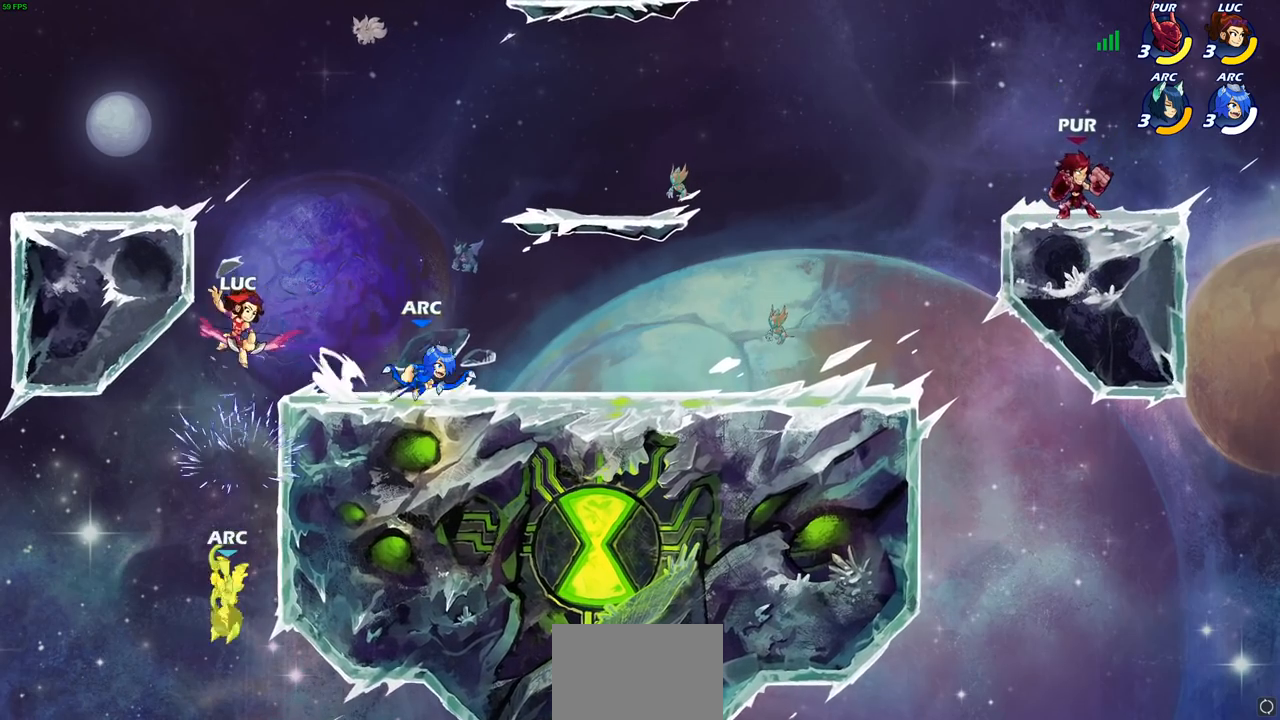
{"buttons": [], "left_stick": "up", "right_stick": "center"}
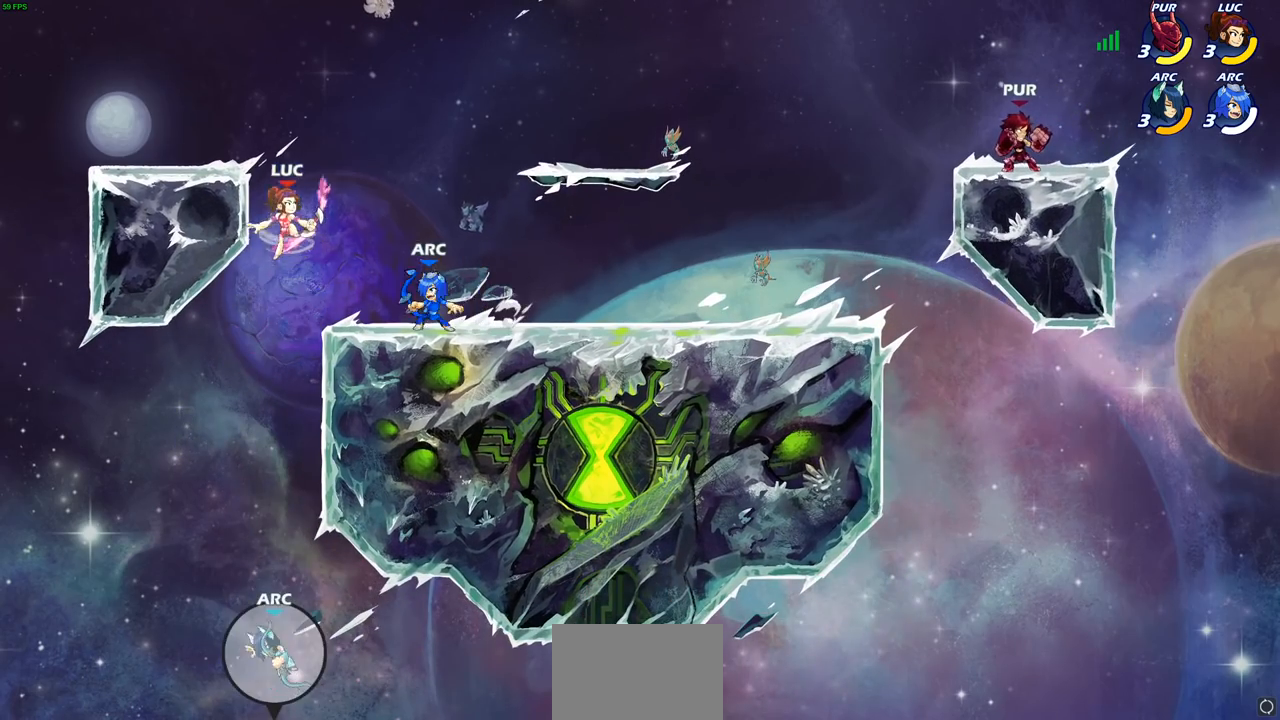
{"buttons": ["CIRCLE", "L1"], "left_stick": "down", "right_stick": "center", "events": [[33, "R1", "down"], [117, "R1", "up"], [183, "left_stick", "center"], [267, "left_stick", "down-right"], [433, "left_stick", "down"], [450, "CIRCLE", "down"], [483, "L1", "down"]]}
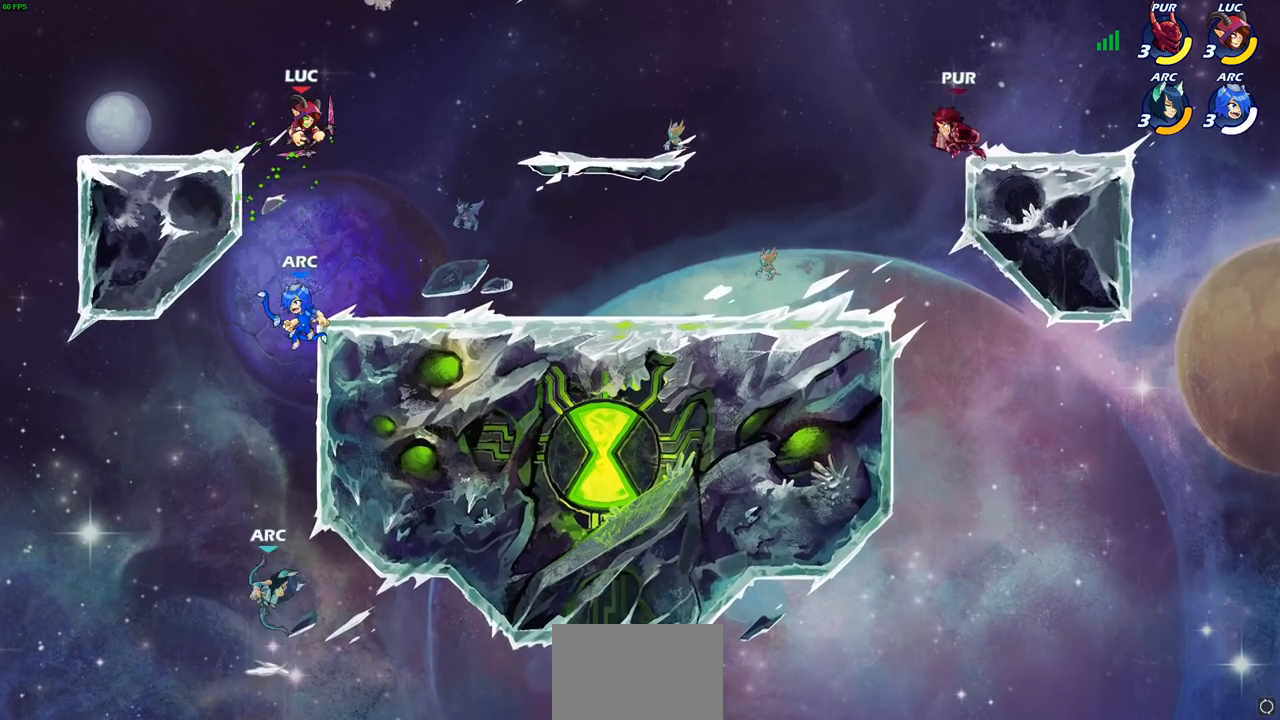
{"buttons": ["CIRCLE"], "left_stick": "down-left", "right_stick": "center", "events": [[33, "L1", "up"], [467, "left_stick", "down-left"]]}
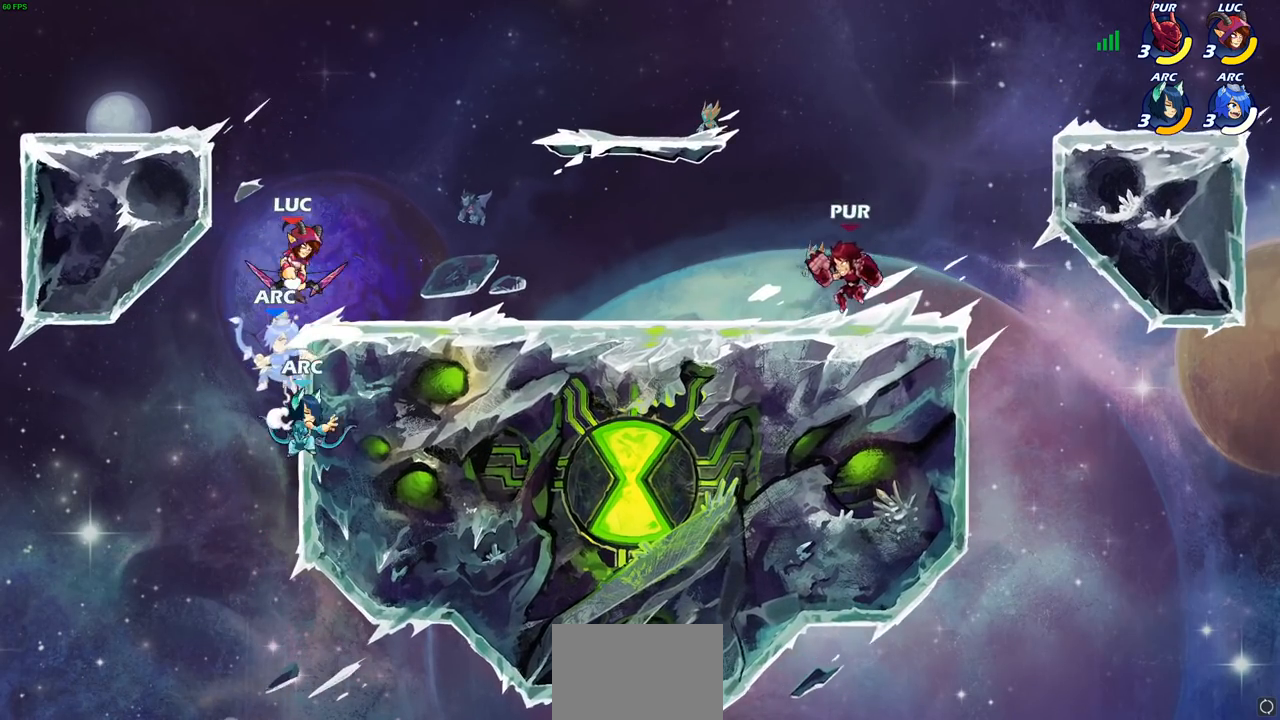
{"buttons": [], "left_stick": "right", "right_stick": "center", "events": [[217, "left_stick", "center"], [250, "CIRCLE", "up"], [333, "left_stick", "right"]]}
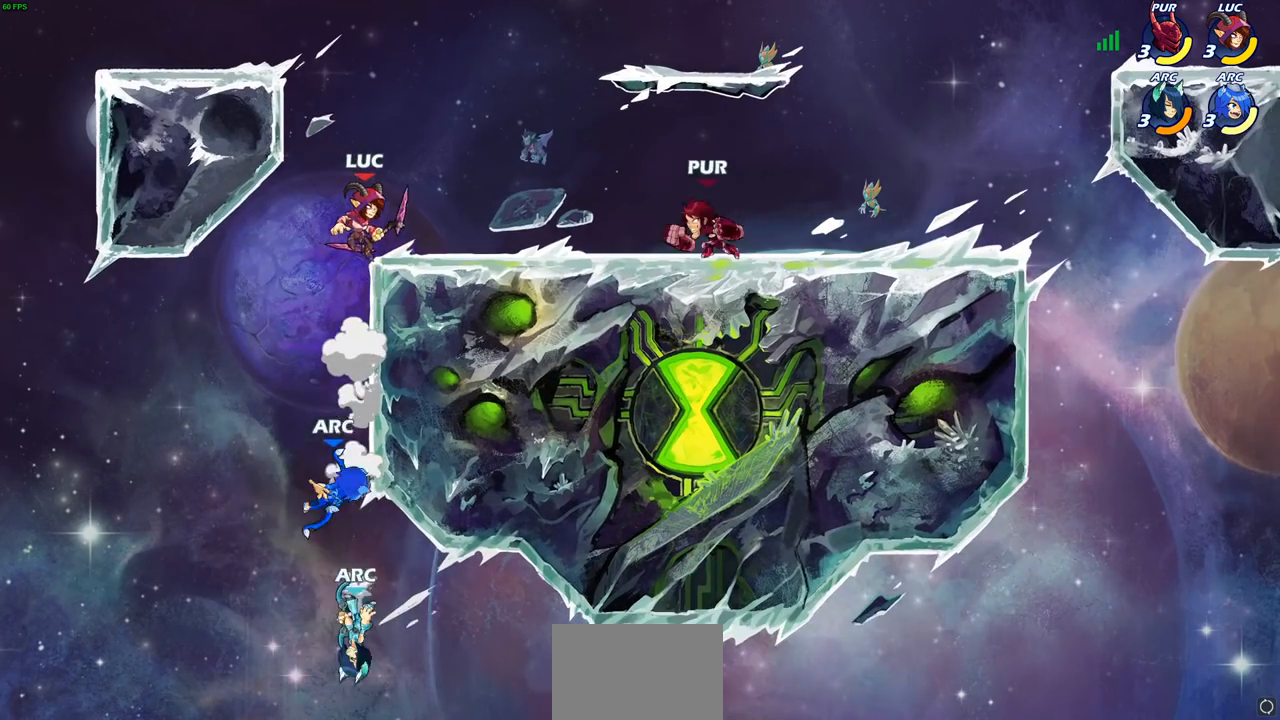
{"buttons": [], "left_stick": "left", "right_stick": "center", "events": [[133, "CROSS", "down"], [217, "left_stick", "up"], [250, "CROSS", "up"], [317, "left_stick", "left"]]}
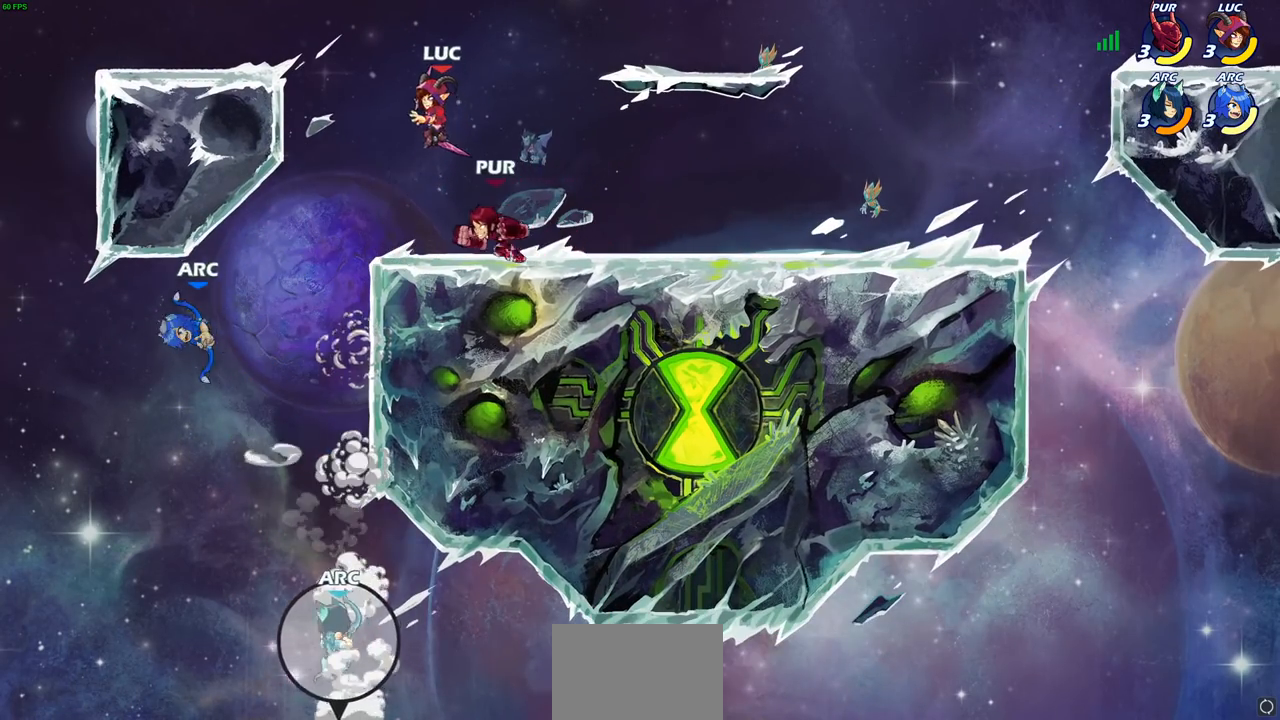
{"buttons": [], "left_stick": "center", "right_stick": "center", "events": [[150, "left_stick", "down-left"], [200, "CIRCLE", "down"], [400, "CIRCLE", "up"], [467, "left_stick", "center"]]}
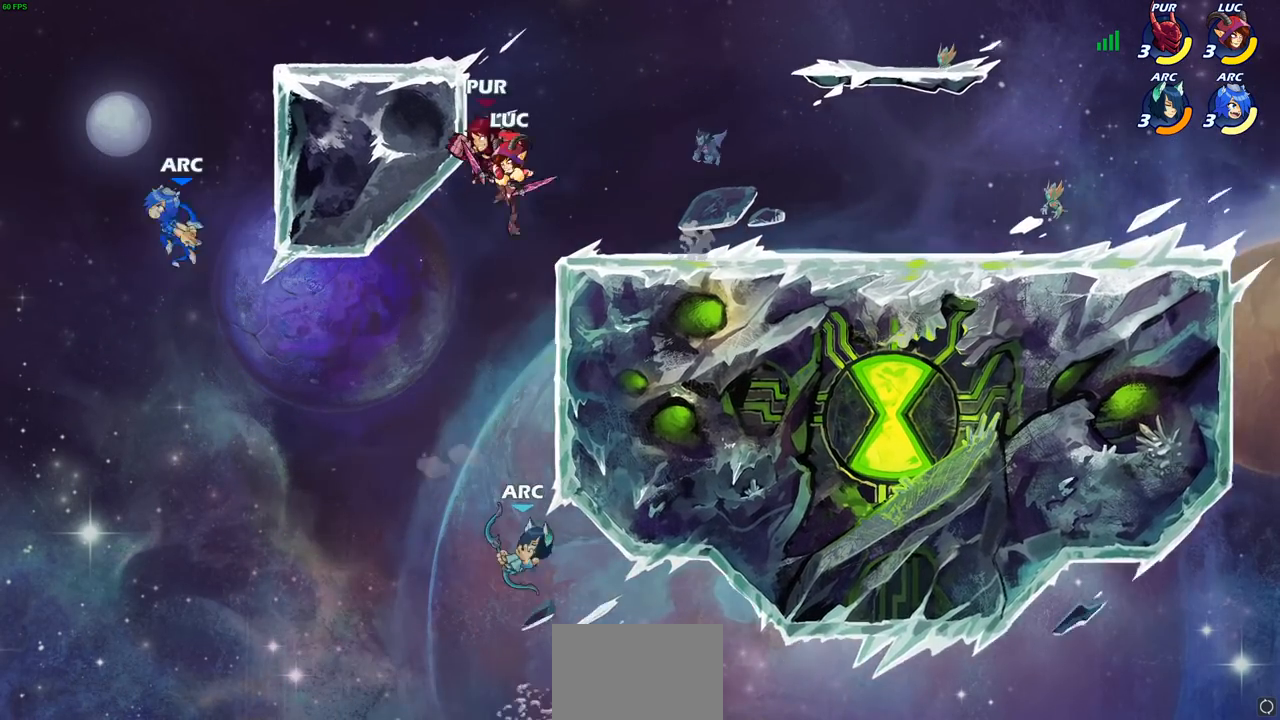
{"buttons": [], "left_stick": "left", "right_stick": "center", "events": [[300, "left_stick", "left"]]}
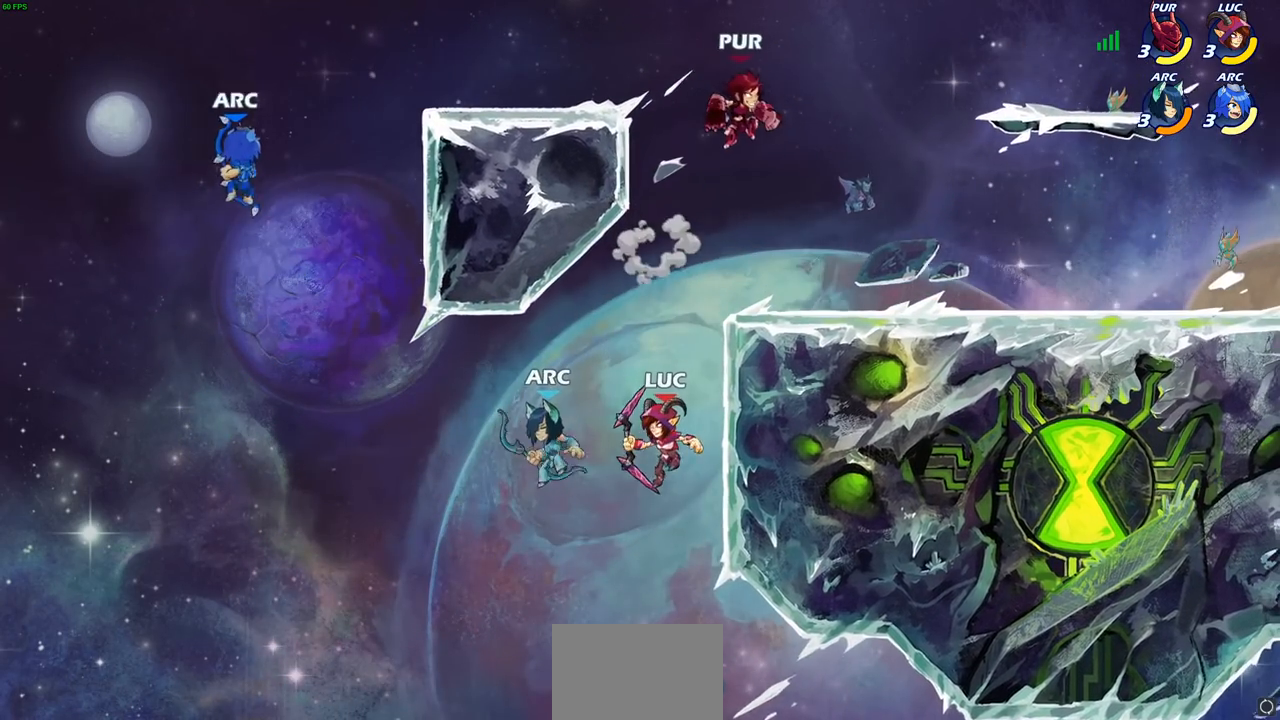
{"buttons": [], "left_stick": "center", "right_stick": "center"}
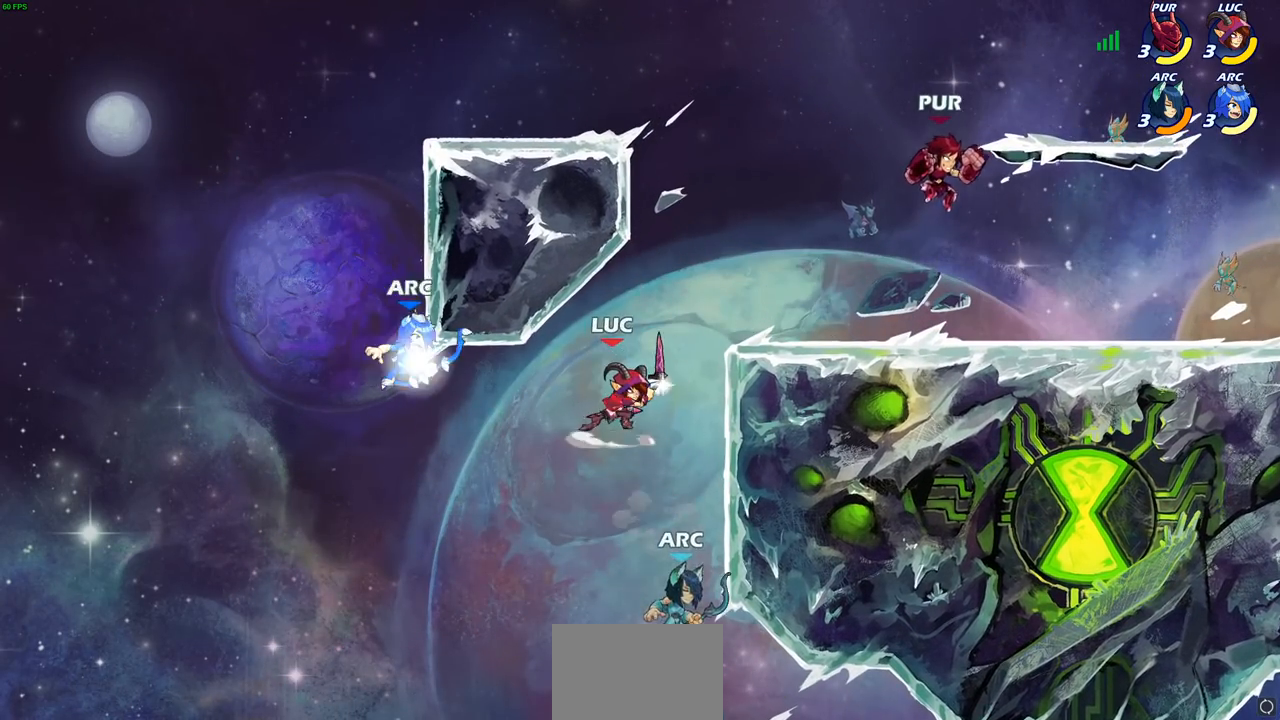
{"buttons": [], "left_stick": "center", "right_stick": "center", "events": []}
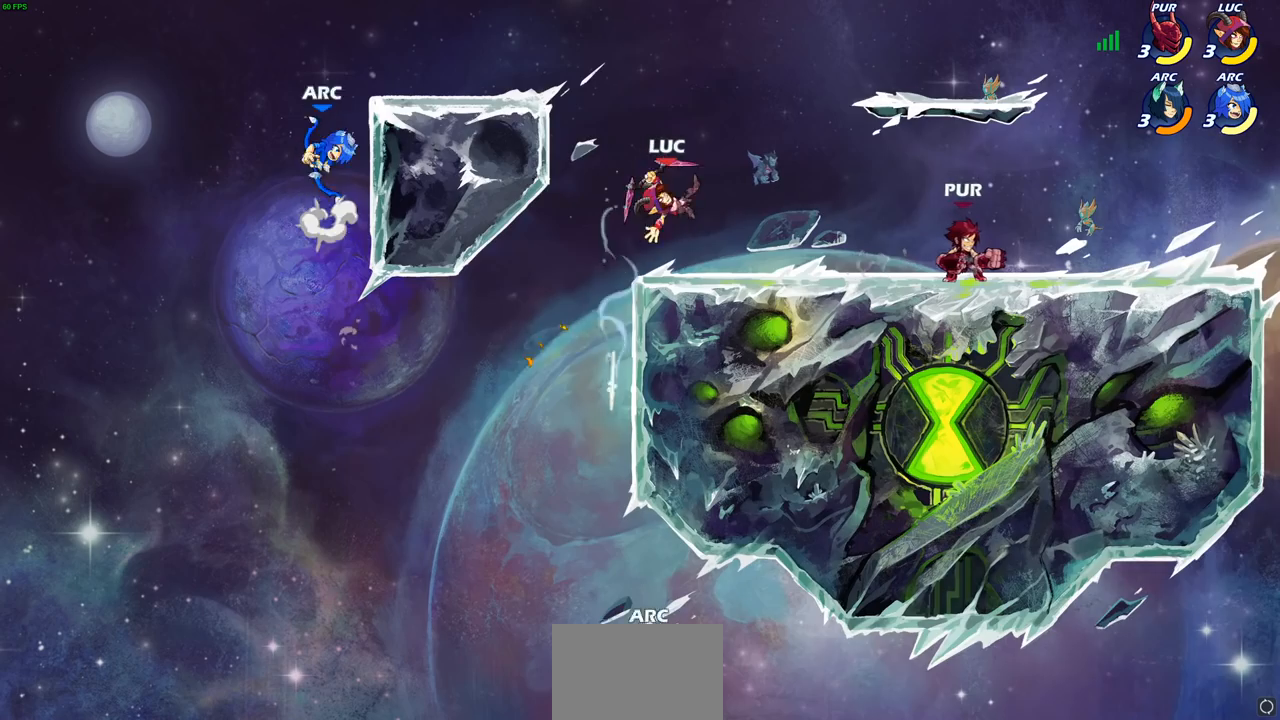
{"buttons": [], "left_stick": "up-left", "right_stick": "center", "events": [[183, "left_stick", "right"], [367, "CROSS", "down"], [400, "left_stick", "up-left"], [483, "CROSS", "up"]]}
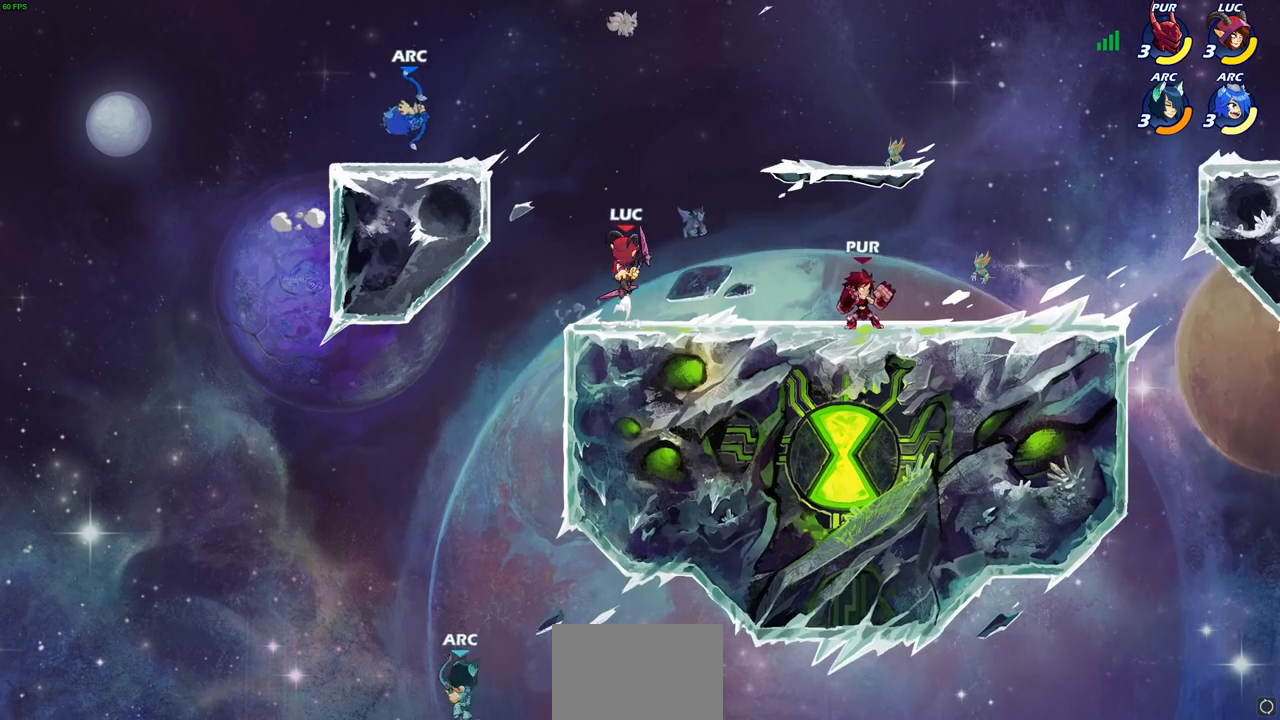
{"buttons": [], "left_stick": "center", "right_stick": "center", "events": [[67, "CIRCLE", "down"], [183, "CIRCLE", "up"], [200, "left_stick", "center"]]}
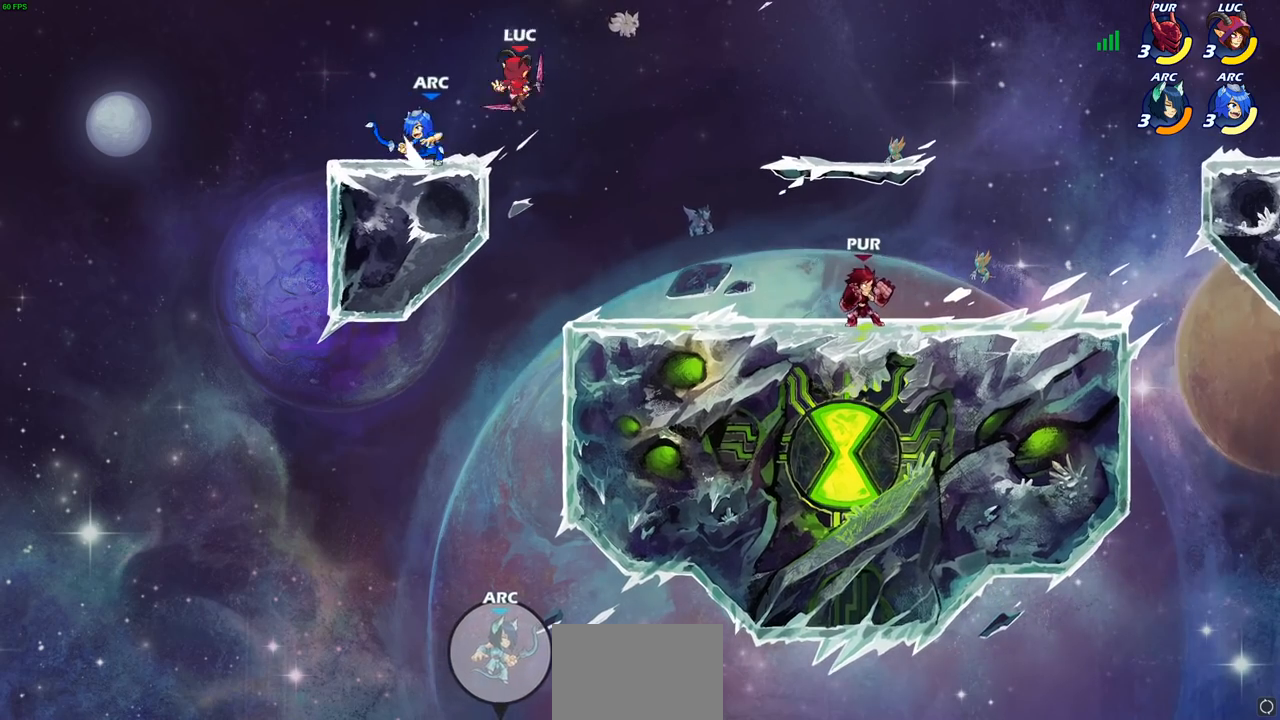
{"buttons": [], "left_stick": "left", "right_stick": "center", "events": [[100, "left_stick", "left"], [283, "left_stick", "down"], [333, "SQUARE", "down"], [333, "left_stick", "right"], [433, "SQUARE", "up"], [500, "left_stick", "left"]]}
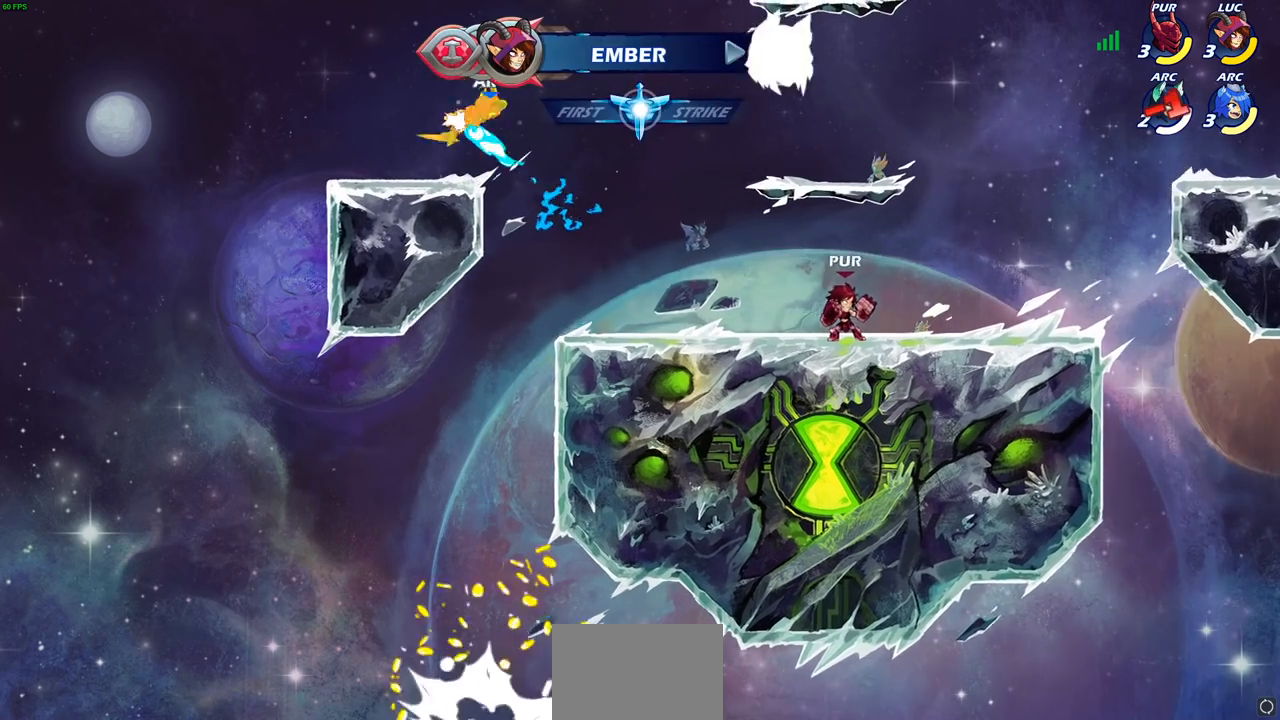
{"buttons": [], "left_stick": "right", "right_stick": "center", "events": [[100, "L1", "down"], [117, "L1", "up"], [267, "left_stick", "center"], [417, "left_stick", "right"]]}
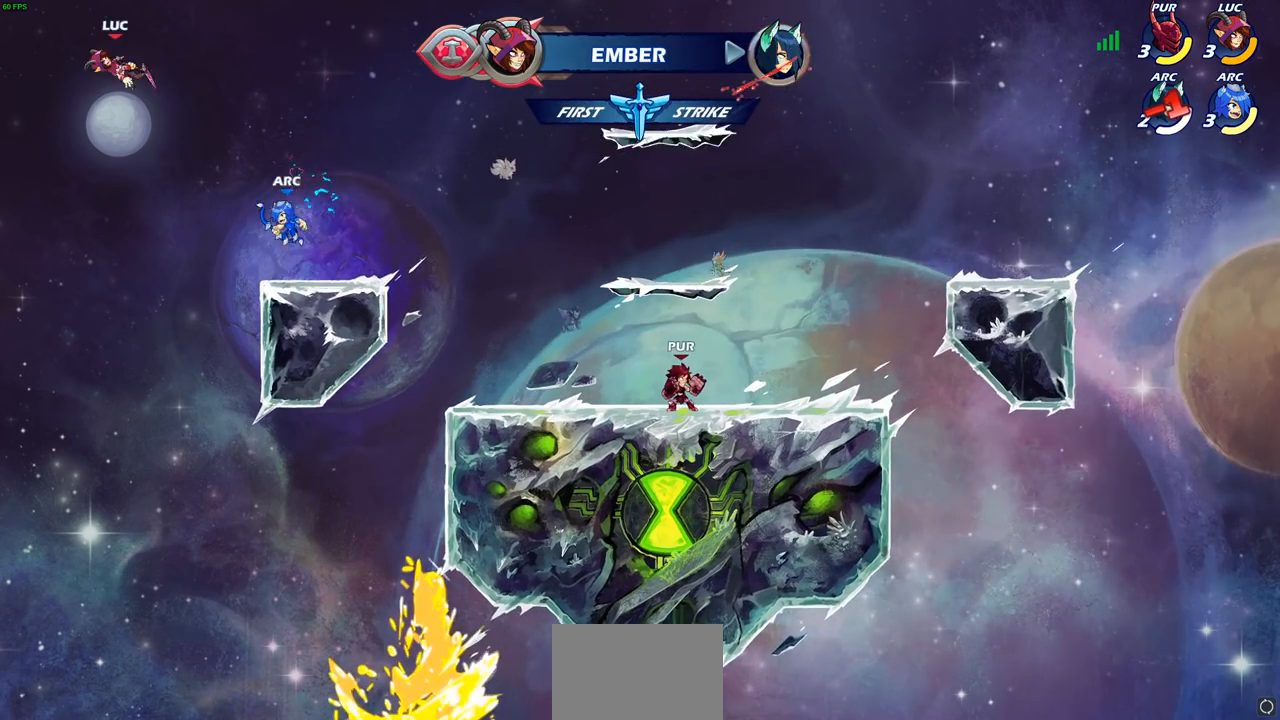
{"buttons": [], "left_stick": "right", "right_stick": "center", "events": [[150, "R2", "down"], [400, "R2", "up"]]}
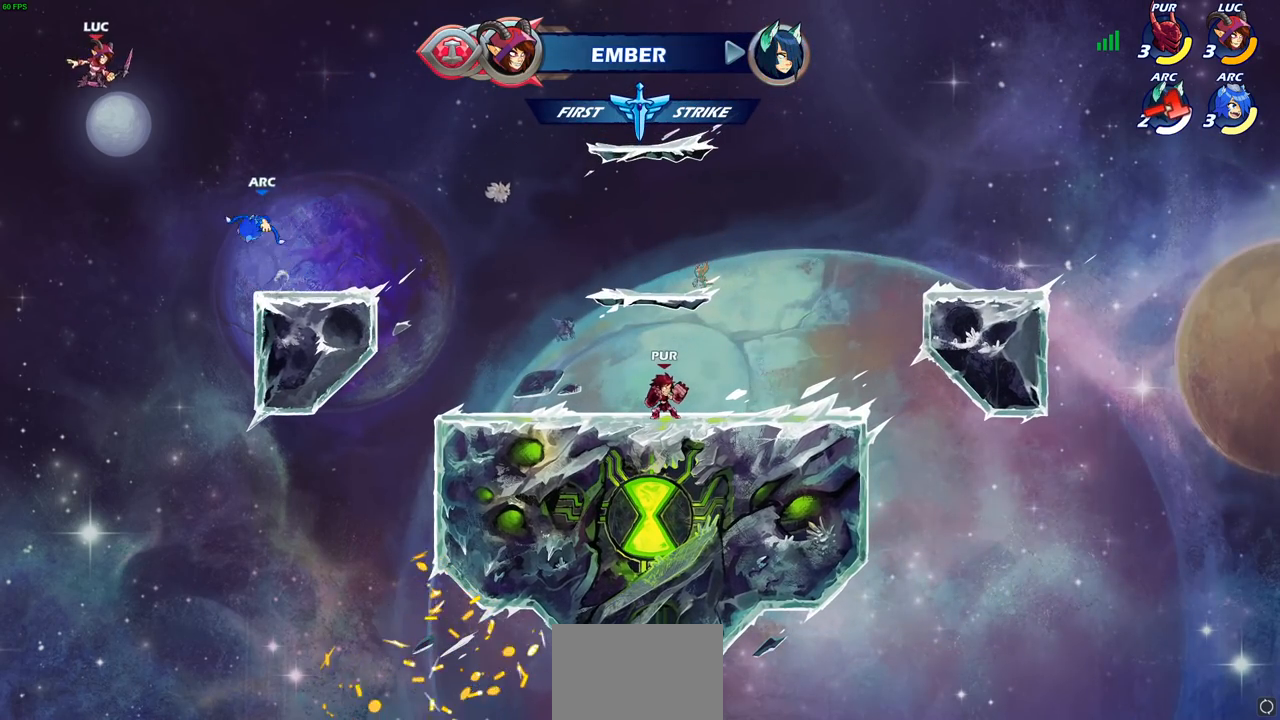
{"buttons": [], "left_stick": "right", "right_stick": "center", "events": [[50, "left_stick", "down"], [100, "left_stick", "down-left"], [417, "left_stick", "right"]]}
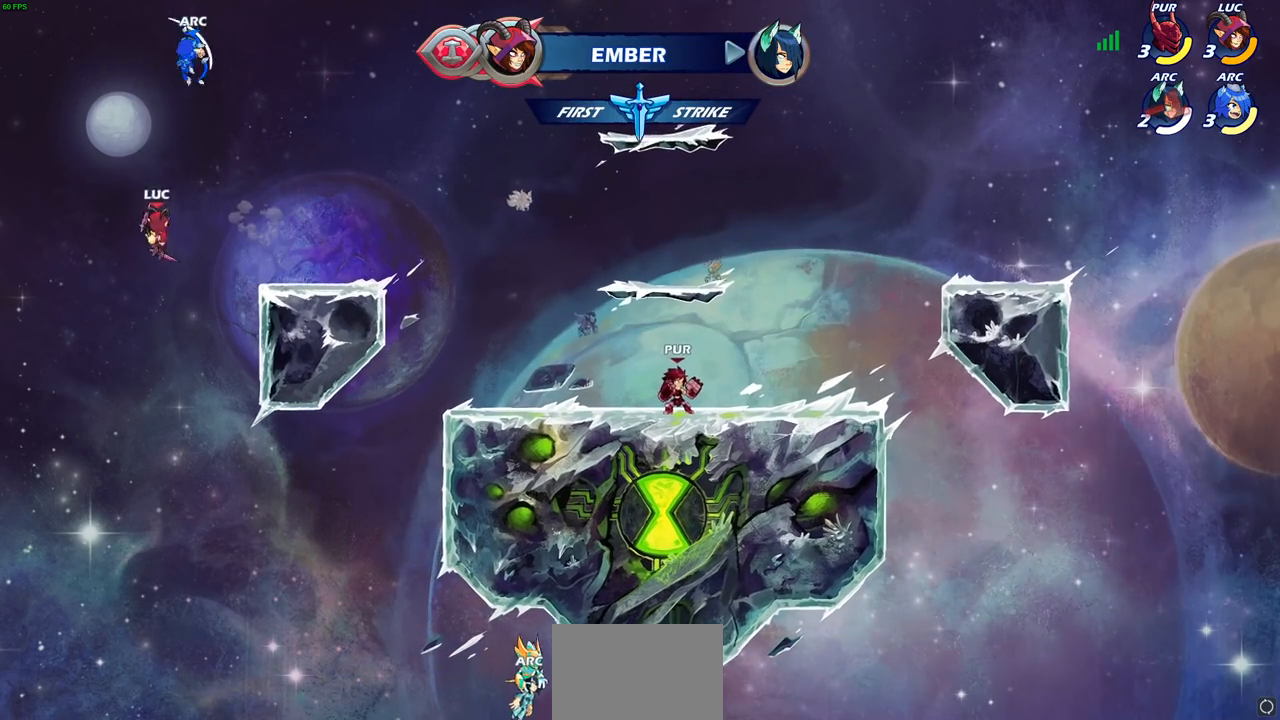
{"buttons": ["CROSS", "SQUARE"], "left_stick": "center", "right_stick": "center", "events": [[67, "CROSS", "down"], [100, "left_stick", "up"], [183, "left_stick", "center"], [233, "CROSS", "up"], [383, "CROSS", "down"], [500, "SQUARE", "down"]]}
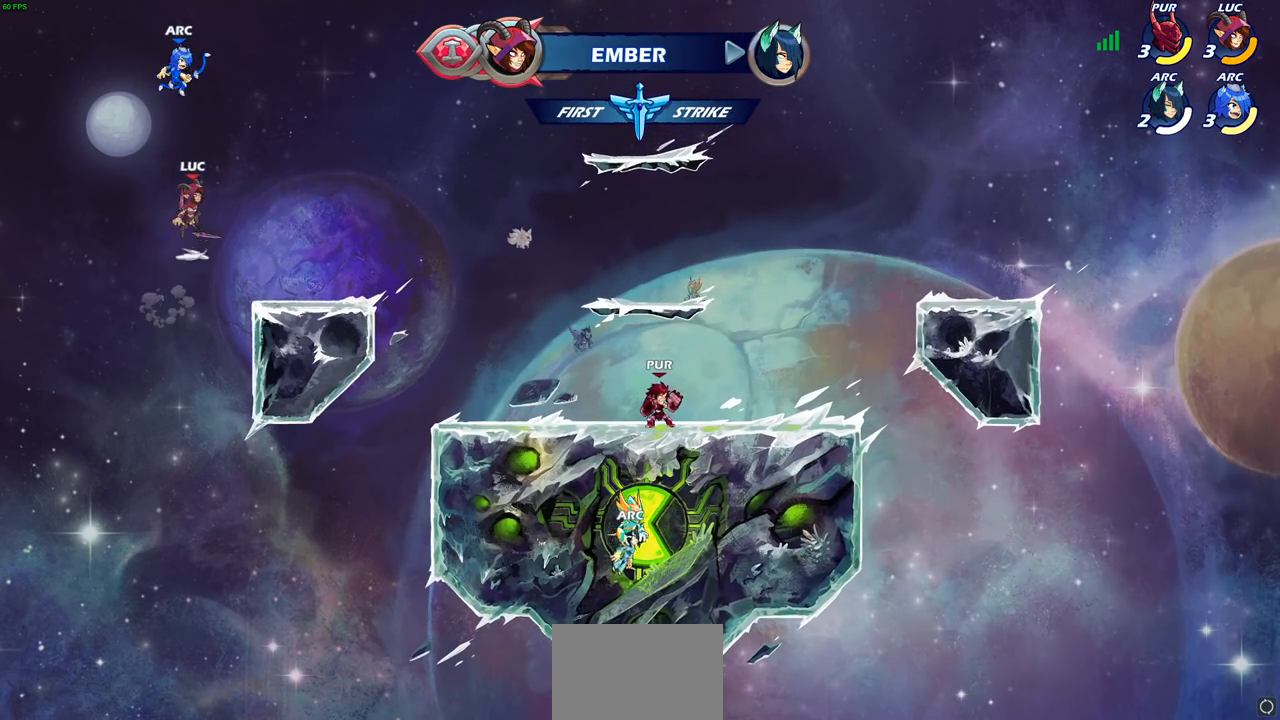
{"buttons": [], "left_stick": "right", "right_stick": "center", "events": [[17, "CROSS", "up"], [67, "right_stick", "left"], [133, "left_stick", "up-right"], [133, "right_stick", "center"], [183, "SQUARE", "up"], [500, "left_stick", "right"]]}
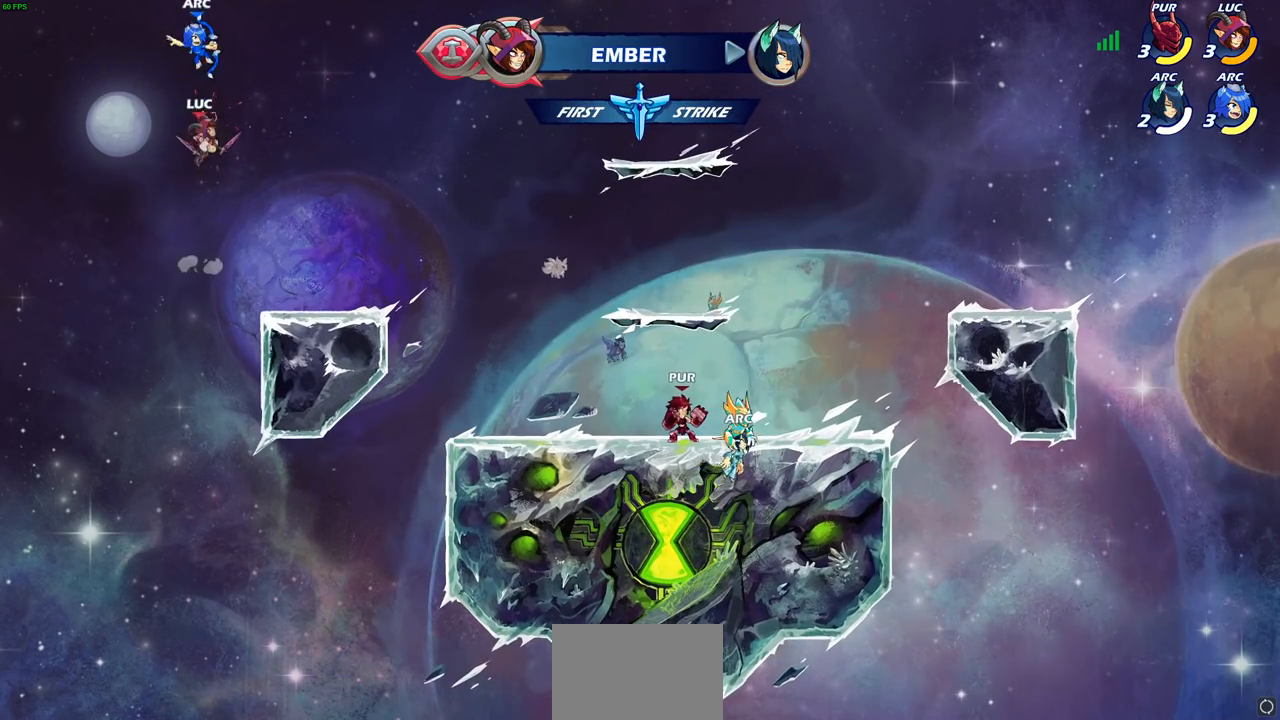
{"buttons": [], "left_stick": "down-right", "right_stick": "center", "events": [[350, "R1", "down"], [417, "R1", "up"], [483, "left_stick", "down-right"]]}
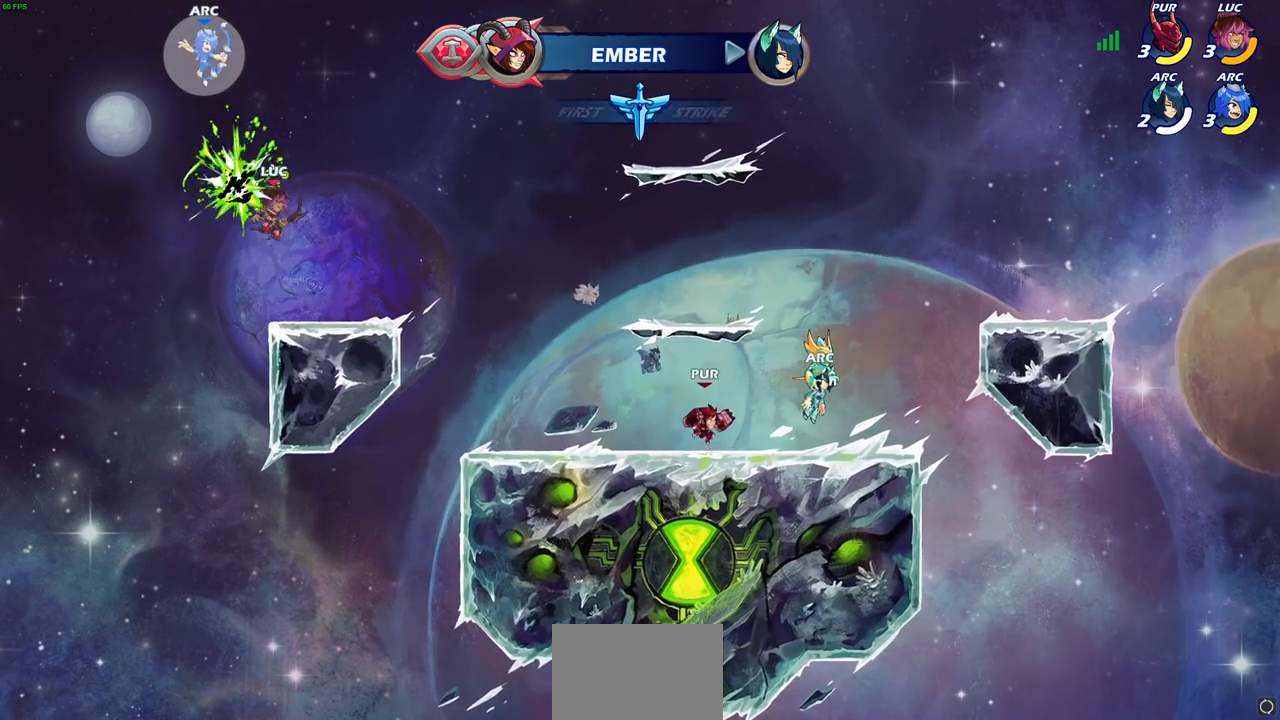
{"buttons": [], "left_stick": "center", "right_stick": "center", "events": [[267, "left_stick", "down-left"], [317, "CROSS", "down"], [350, "left_stick", "up-left"], [450, "CROSS", "up"], [450, "left_stick", "center"]]}
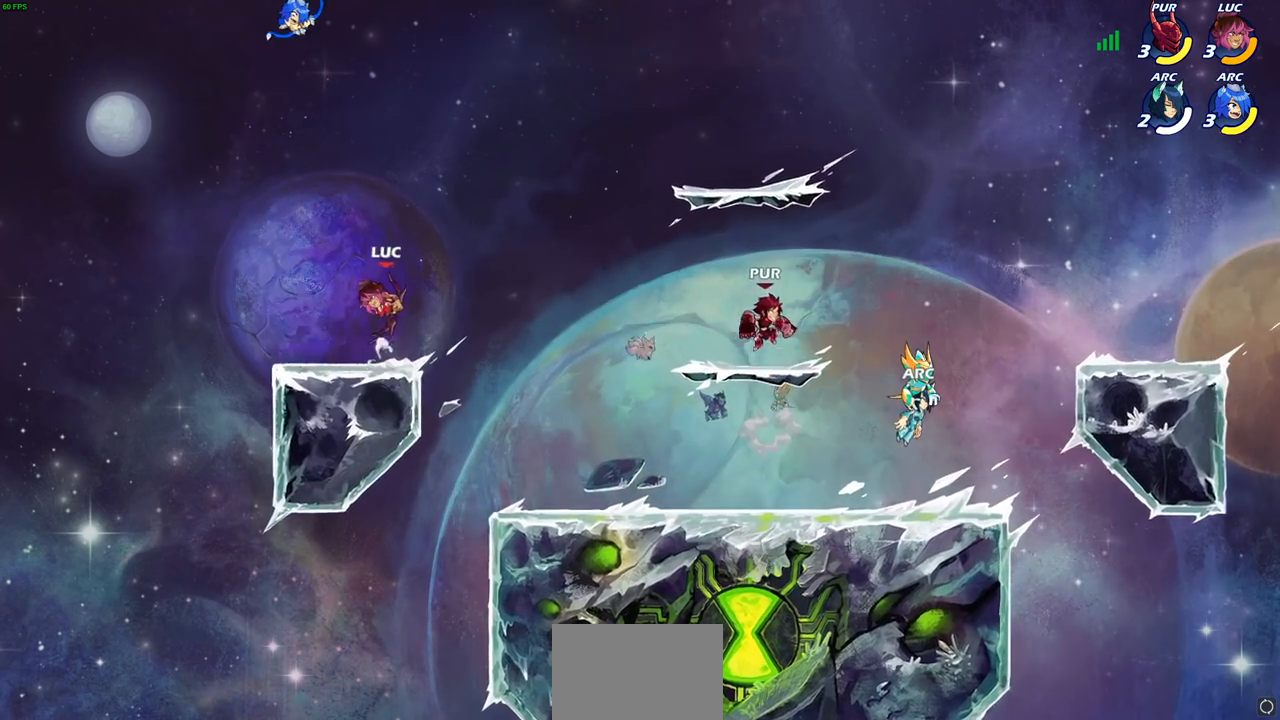
{"buttons": [], "left_stick": "center", "right_stick": "center", "events": [[17, "R2", "down"], [50, "CIRCLE", "down"], [67, "R1", "down"], [133, "CIRCLE", "up"], [133, "R1", "up"], [150, "R2", "up"]]}
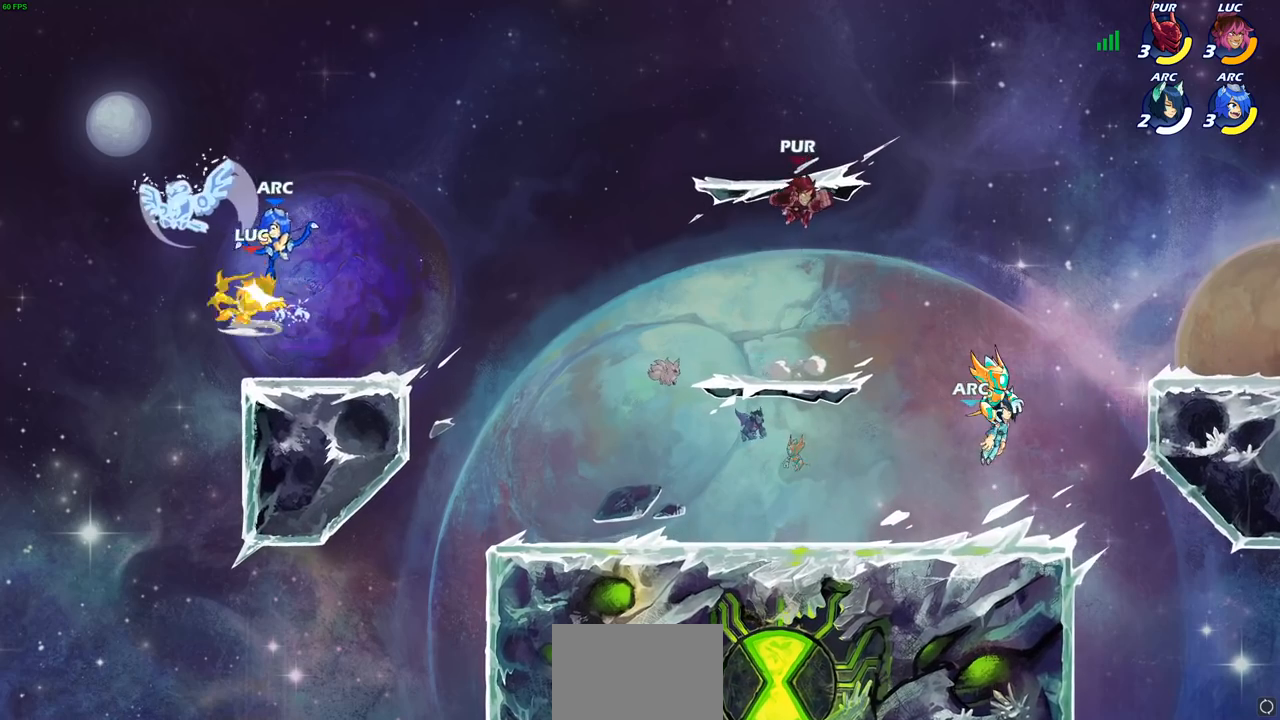
{"buttons": [], "left_stick": "right", "right_stick": "center", "events": [[383, "left_stick", "right"]]}
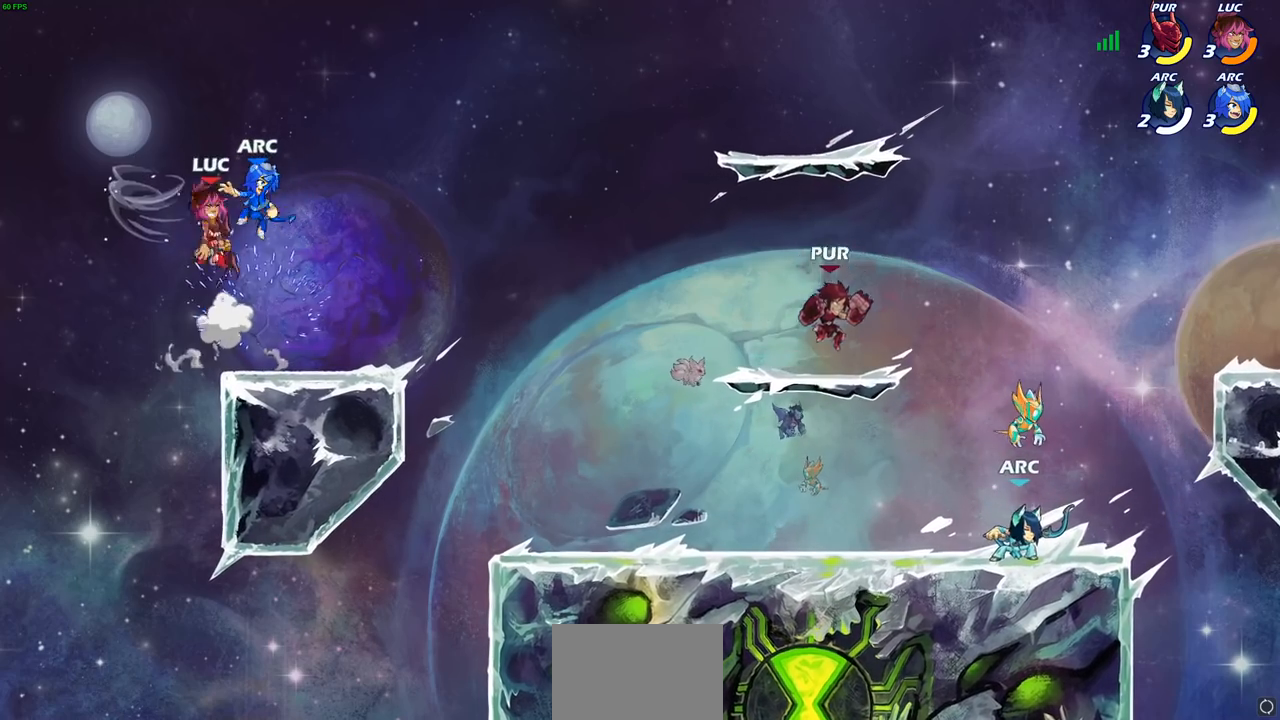
{"buttons": [], "left_stick": "center", "right_stick": "center", "events": [[117, "left_stick", "down"], [183, "SQUARE", "down"], [250, "SQUARE", "up"], [267, "left_stick", "down-left"], [433, "left_stick", "center"]]}
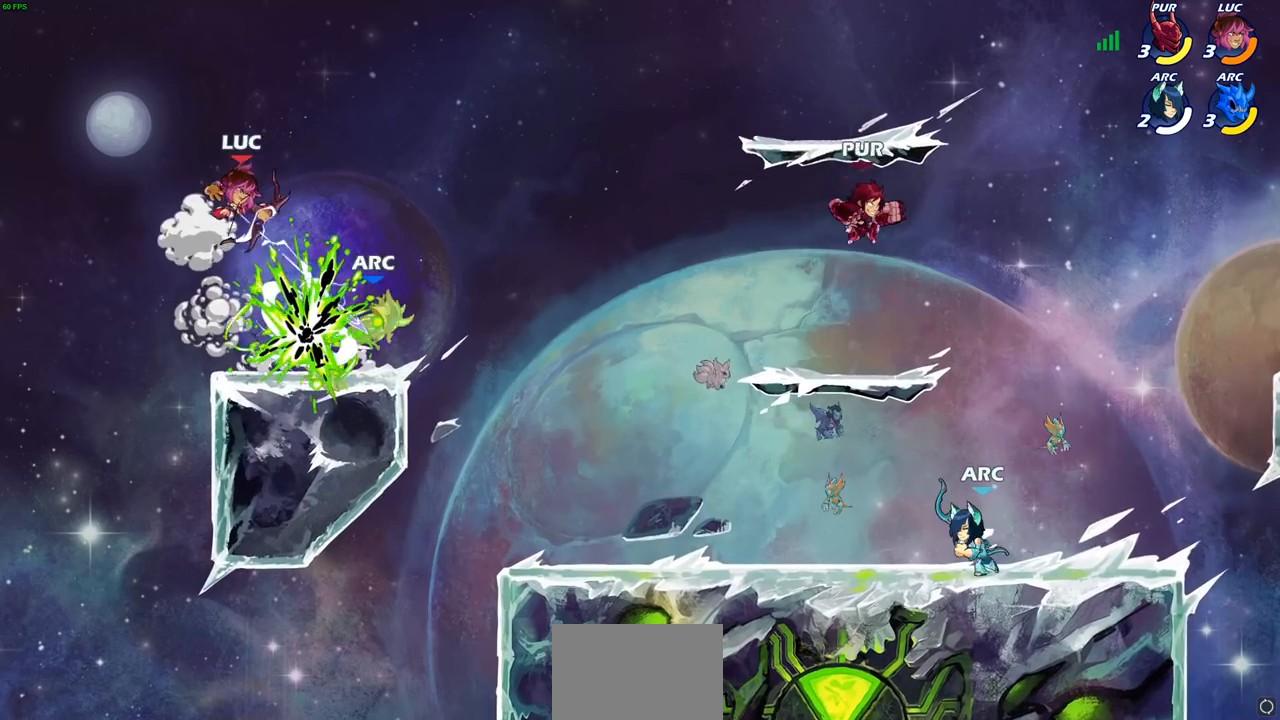
{"buttons": [], "left_stick": "right", "right_stick": "center", "events": [[133, "left_stick", "left"], [267, "left_stick", "center"], [350, "left_stick", "right"], [367, "R1", "down"], [450, "R1", "up"]]}
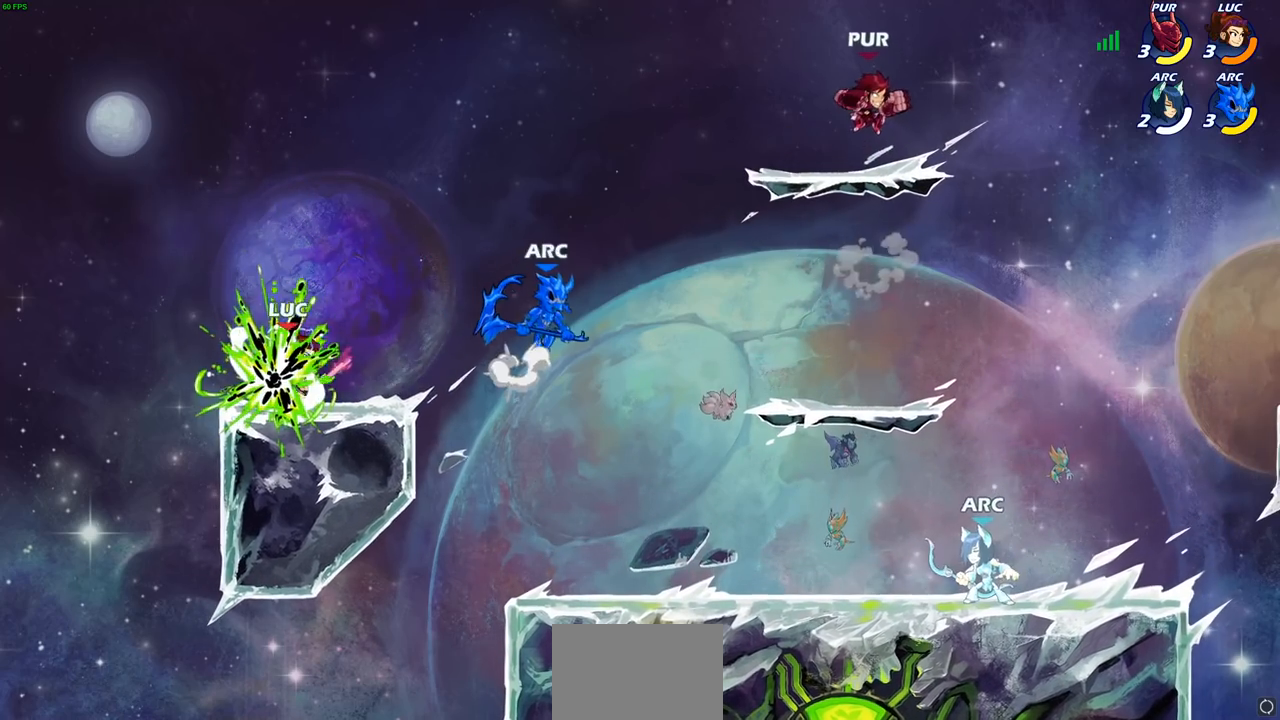
{"buttons": [], "left_stick": "right", "right_stick": "center"}